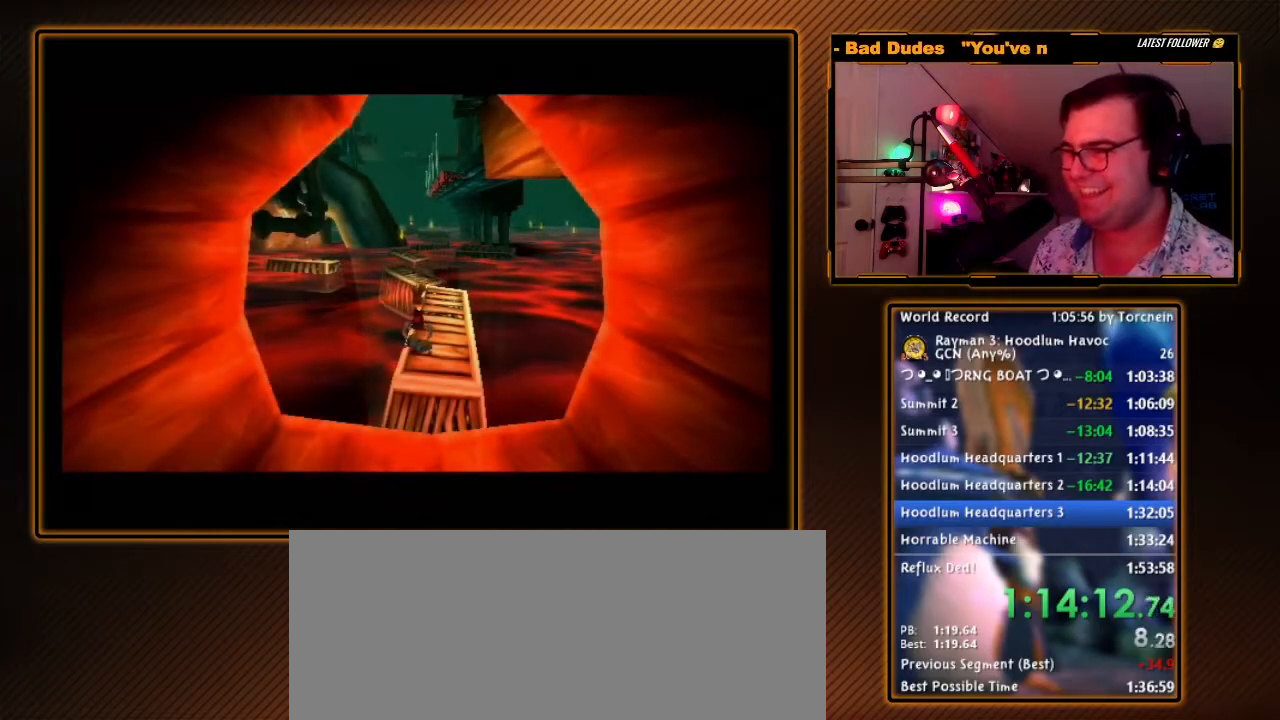
Gameplay with a controller (Nintendo layout); each line is a JSON object with the inputs held at the frame after it (dt_ms = milliseconds from this image to that frame). "events" lists button and stick changes between this image and that frame as [ms after this image, input, new state], when the widget could be followed in between. Not read: L3 R3.
{"dt_ms": 500, "buttons": [], "left_stick": "up-left", "right_stick": "center", "events": [[133, "left_stick", "right"], [250, "left_stick", "up-right"], [350, "left_stick", "up"], [450, "left_stick", "up-left"]]}
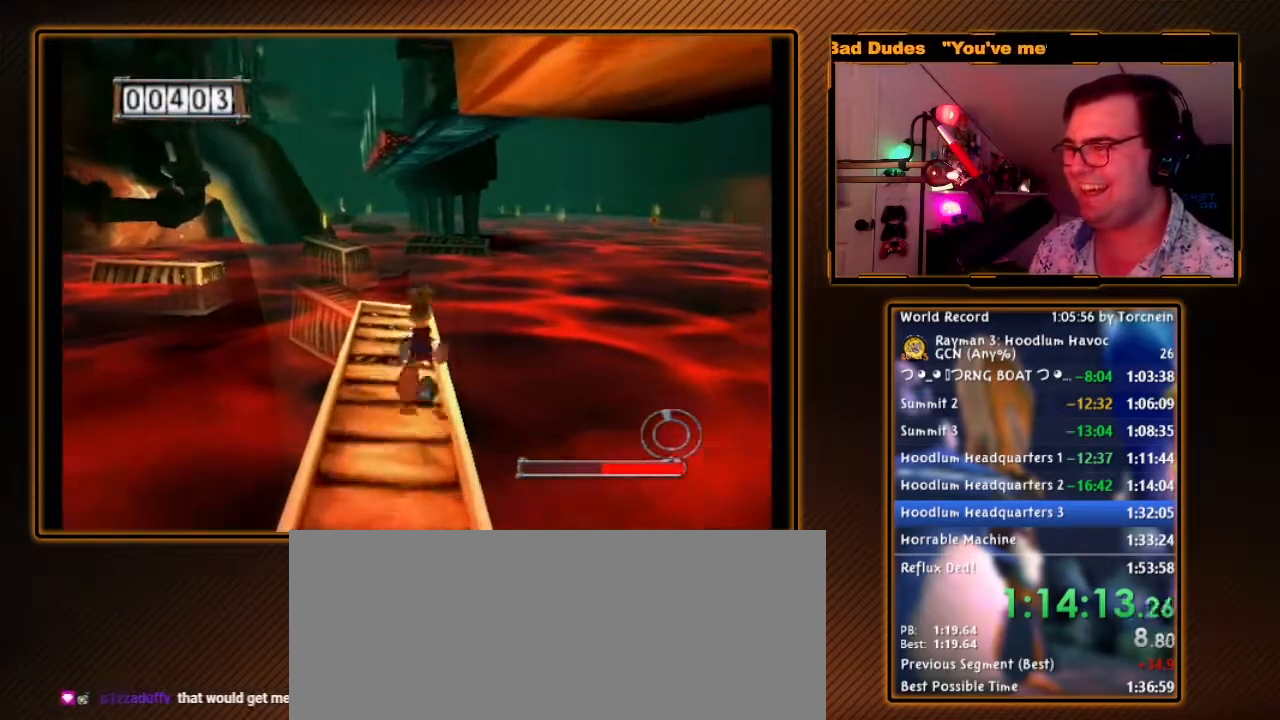
{"dt_ms": 500, "buttons": [], "left_stick": "center", "right_stick": "center", "events": [[133, "R1", "down"], [150, "left_stick", "center"], [467, "R1", "up"]]}
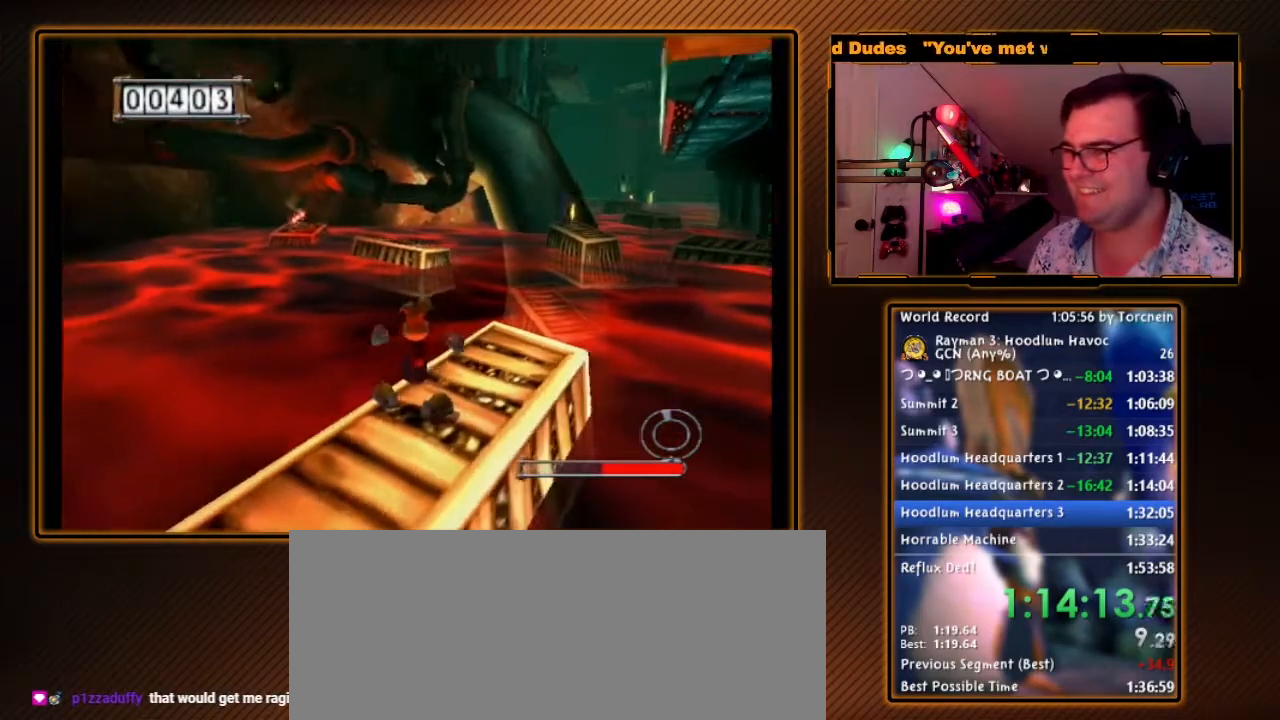
{"dt_ms": 500, "buttons": ["R1"], "left_stick": "center", "right_stick": "center", "events": [[33, "left_stick", "up-right"], [167, "R1", "down"], [217, "left_stick", "center"]]}
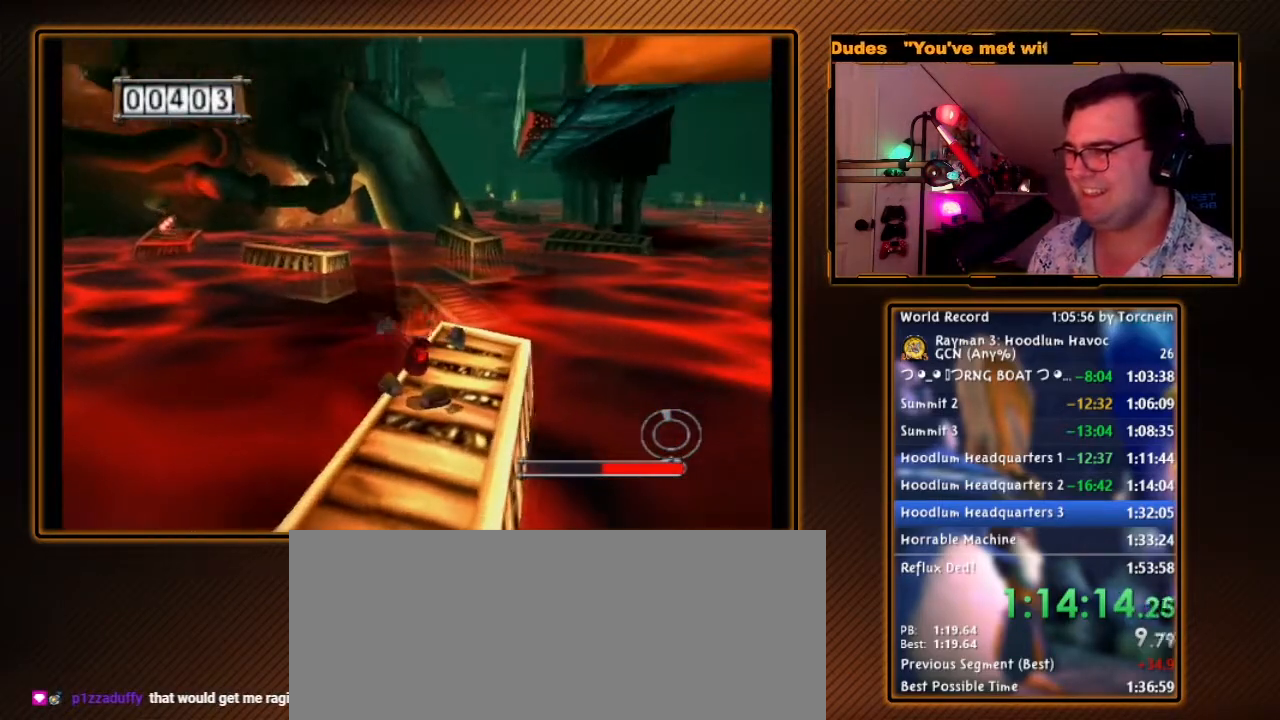
{"dt_ms": 500, "buttons": ["R1"], "left_stick": "up", "right_stick": "center", "events": [[33, "left_stick", "right"], [200, "left_stick", "center"], [400, "left_stick", "up"]]}
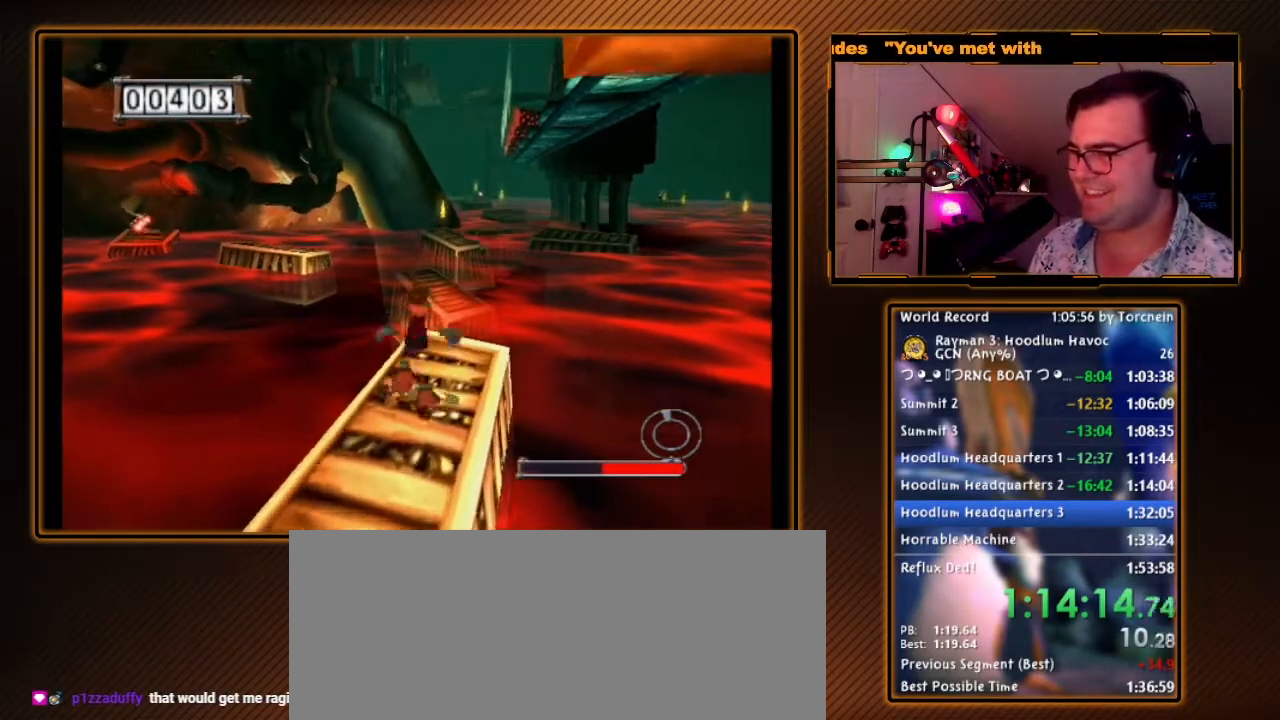
{"dt_ms": 500, "buttons": ["R1"], "left_stick": "center", "right_stick": "center", "events": [[67, "left_stick", "center"], [317, "left_stick", "left"], [383, "left_stick", "center"]]}
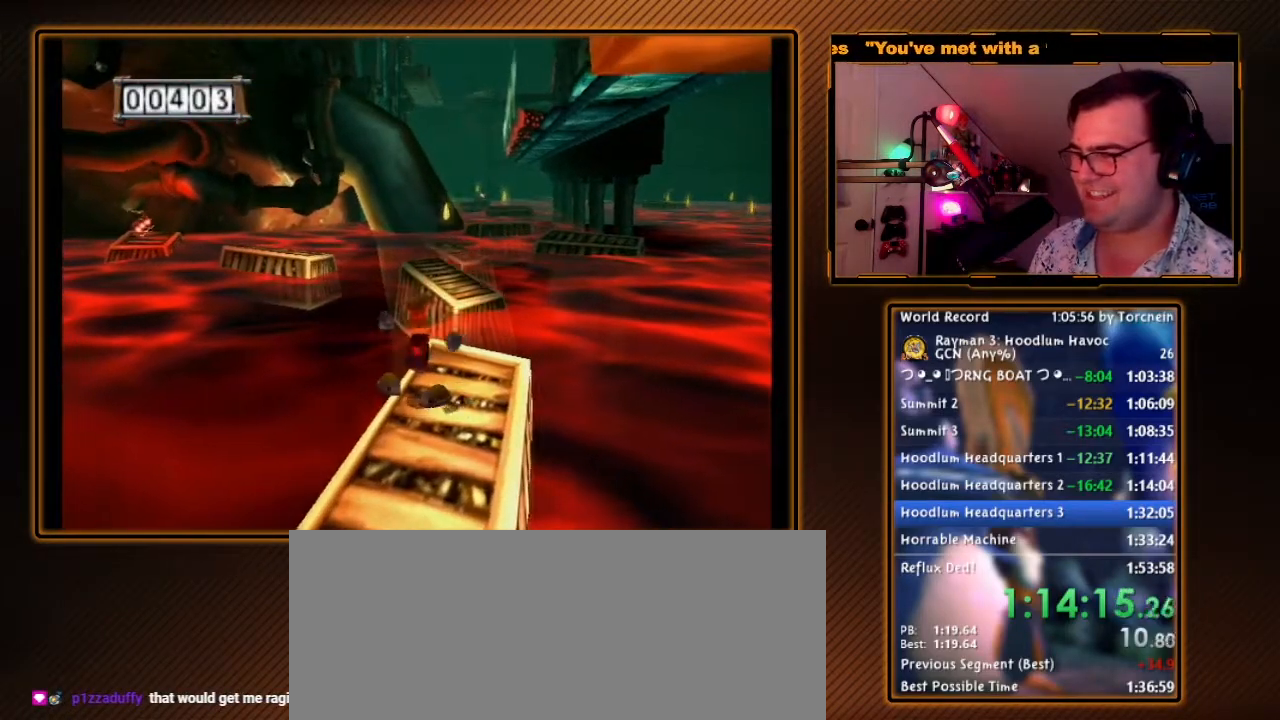
{"dt_ms": 500, "buttons": ["R1"], "left_stick": "center", "right_stick": "center", "events": [[283, "left_stick", "up-right"], [383, "left_stick", "center"]]}
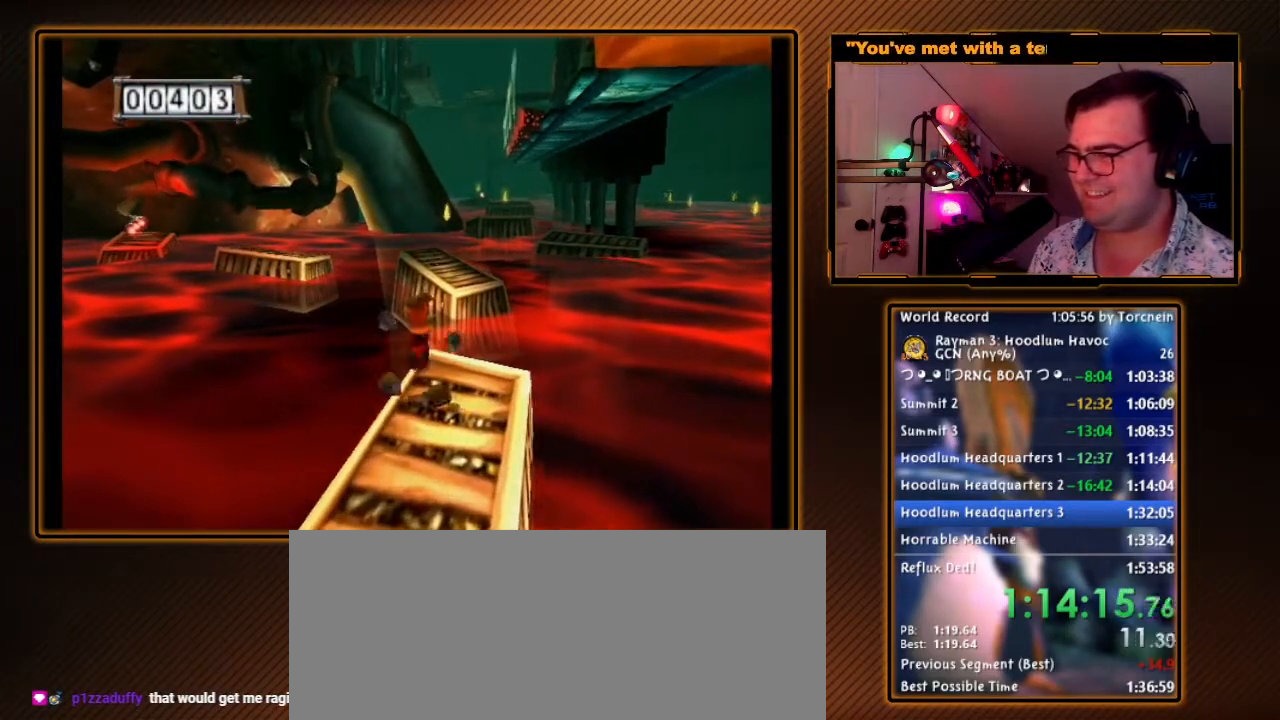
{"dt_ms": 500, "buttons": ["R1"], "left_stick": "center", "right_stick": "center", "events": [[317, "left_stick", "up"], [400, "left_stick", "center"]]}
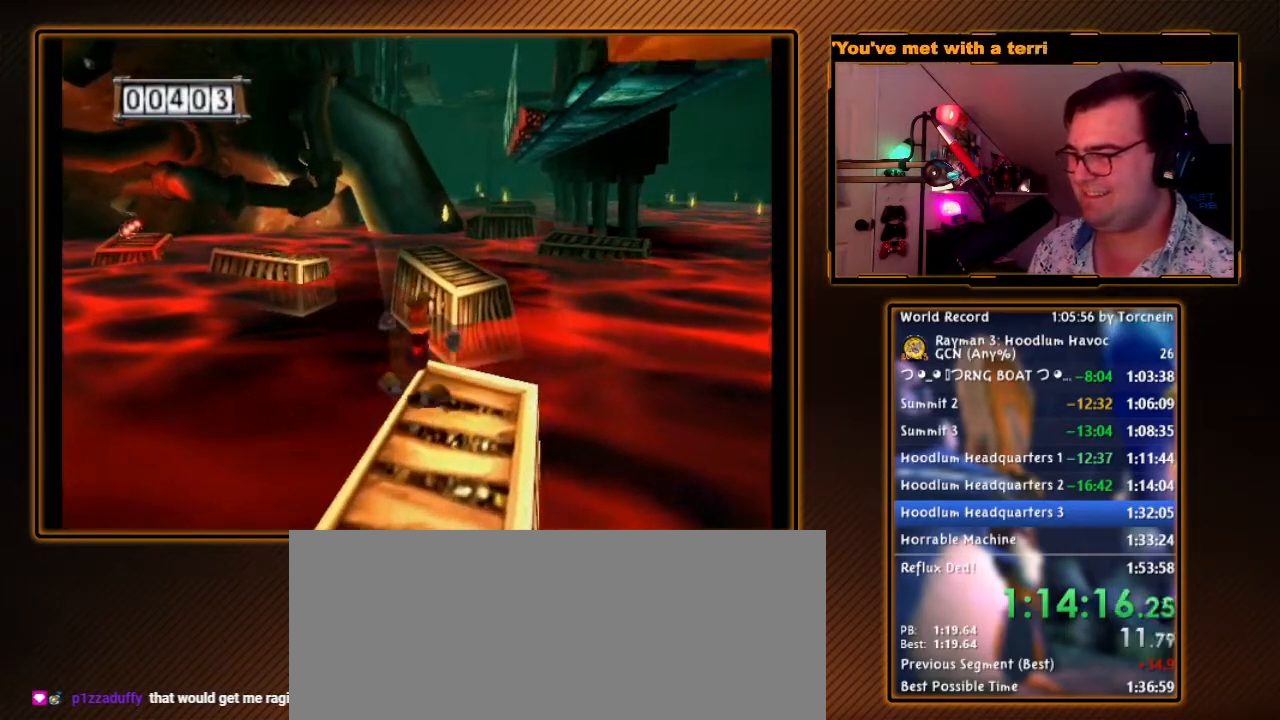
{"dt_ms": 500, "buttons": ["R1"], "left_stick": "center", "right_stick": "center", "events": []}
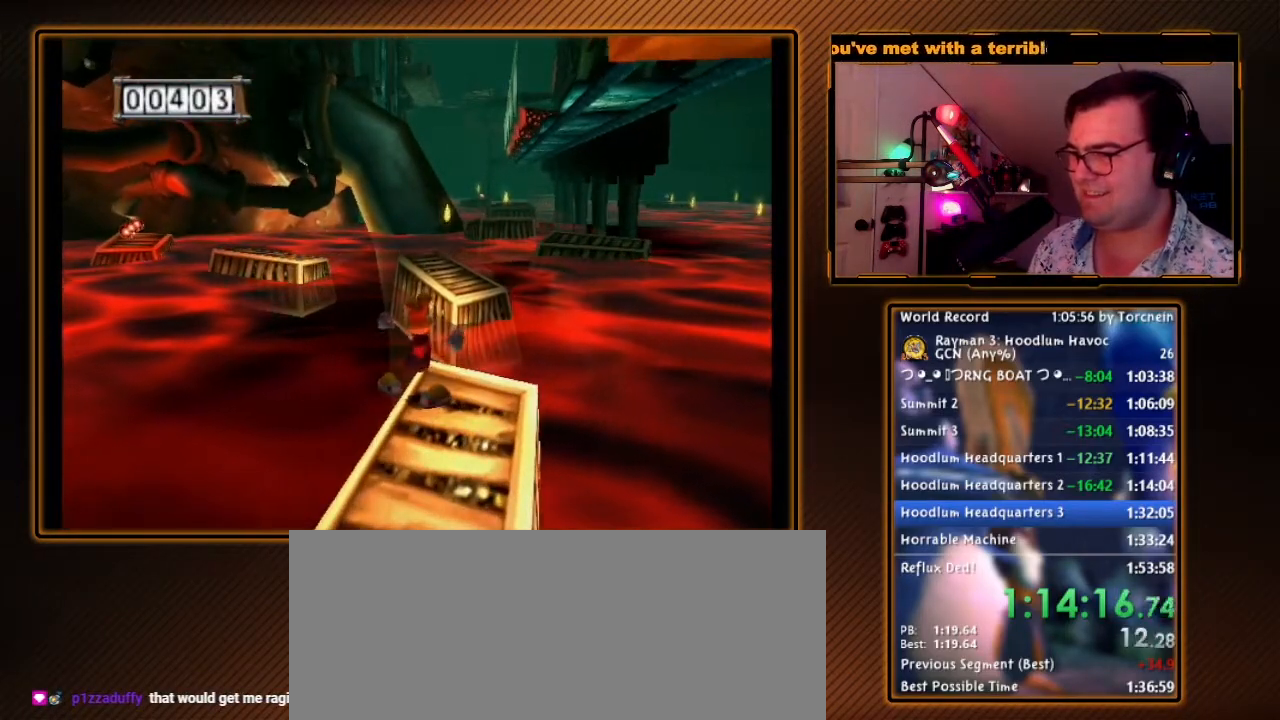
{"dt_ms": 500, "buttons": ["R1"], "left_stick": "center", "right_stick": "center", "events": [[133, "left_stick", "up"], [283, "left_stick", "center"]]}
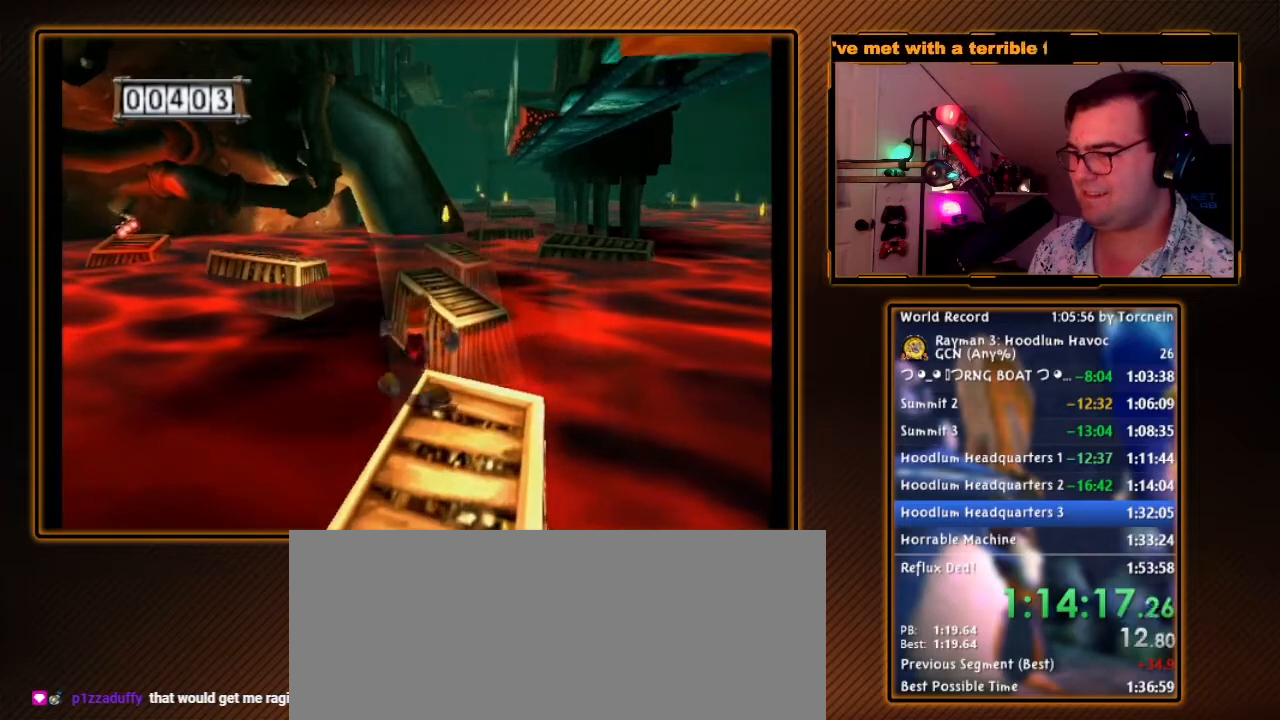
{"dt_ms": 500, "buttons": [], "left_stick": "center", "right_stick": "center", "events": [[133, "R1", "up"]]}
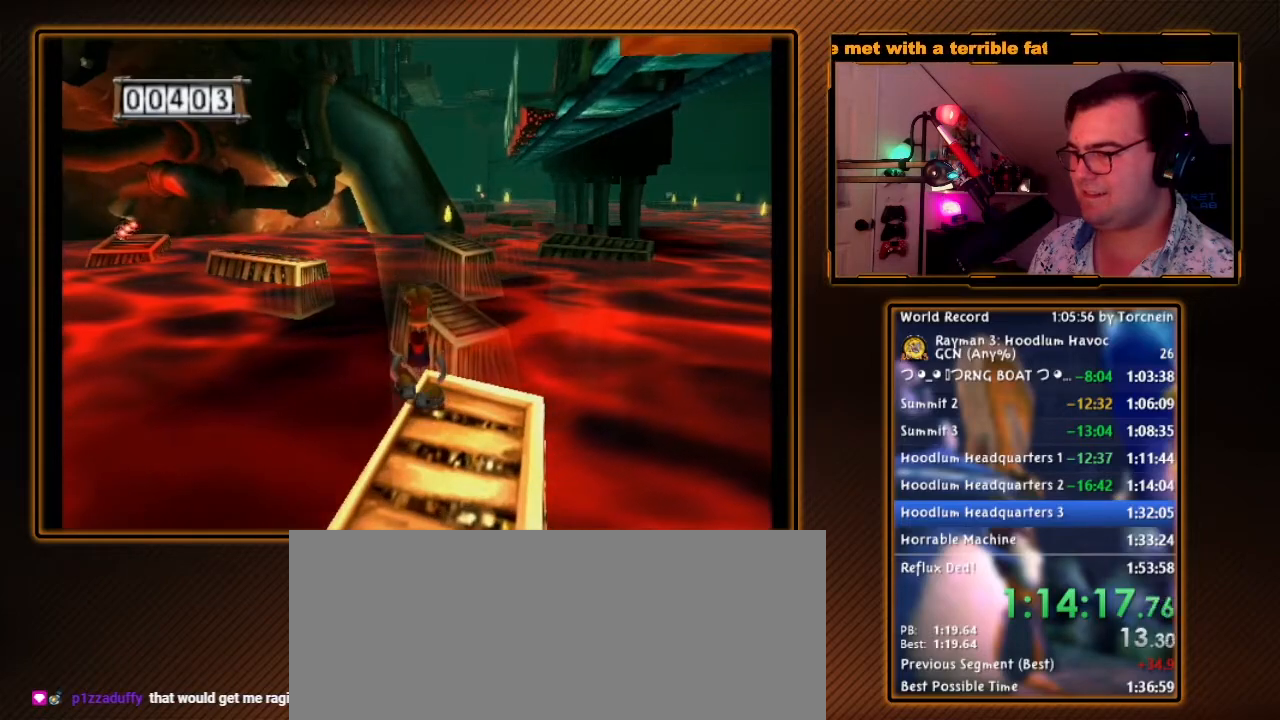
{"dt_ms": 500, "buttons": [], "left_stick": "center", "right_stick": "center", "events": []}
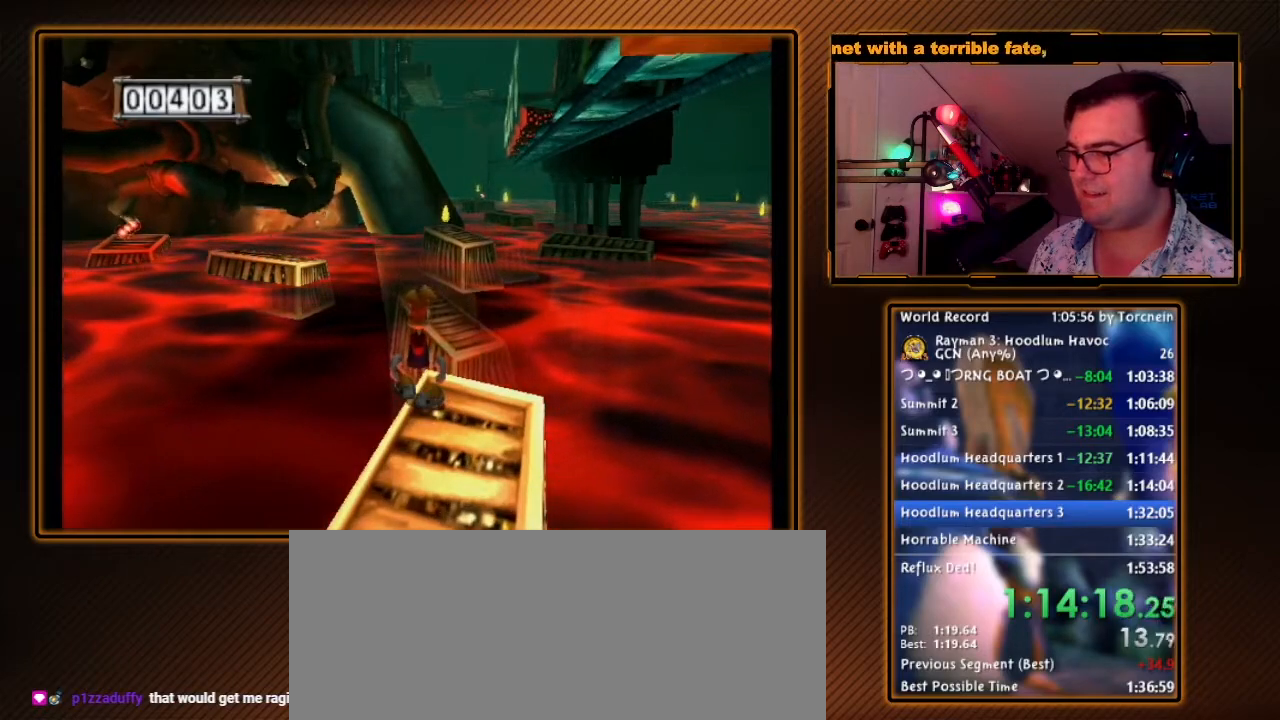
{"dt_ms": 500, "buttons": [], "left_stick": "center", "right_stick": "center", "events": []}
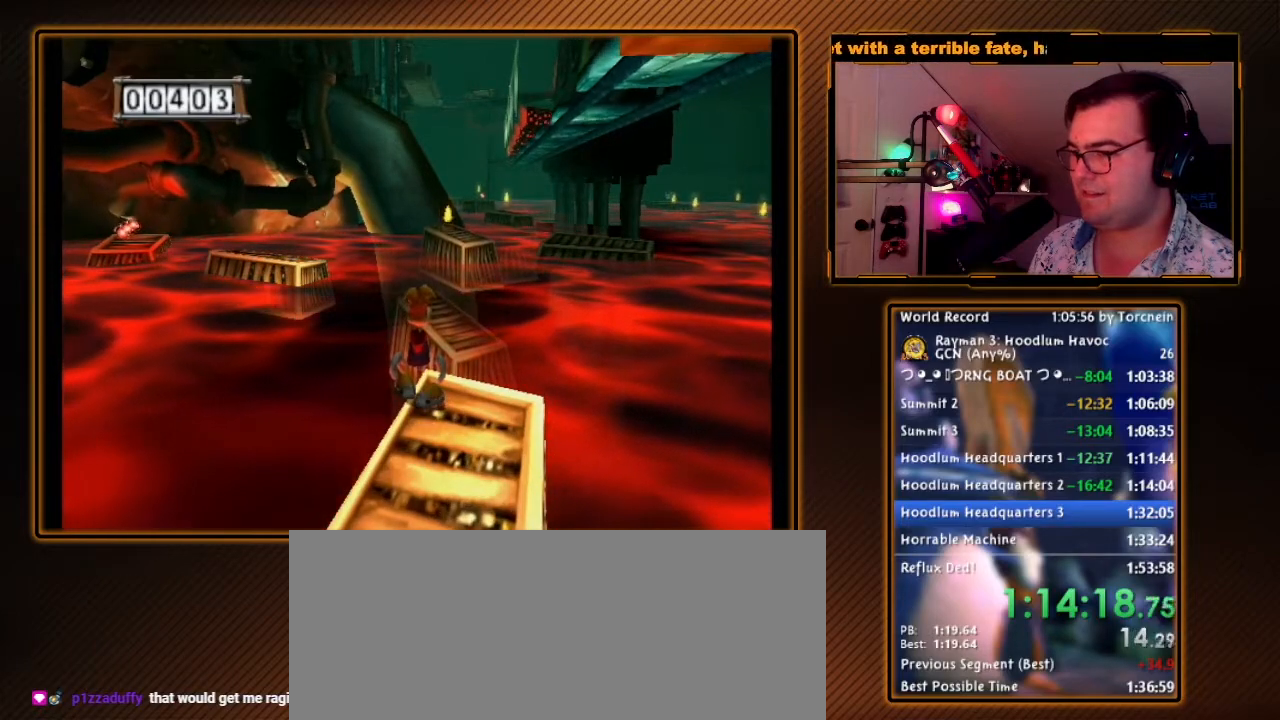
{"dt_ms": 500, "buttons": [], "left_stick": "center", "right_stick": "center", "events": []}
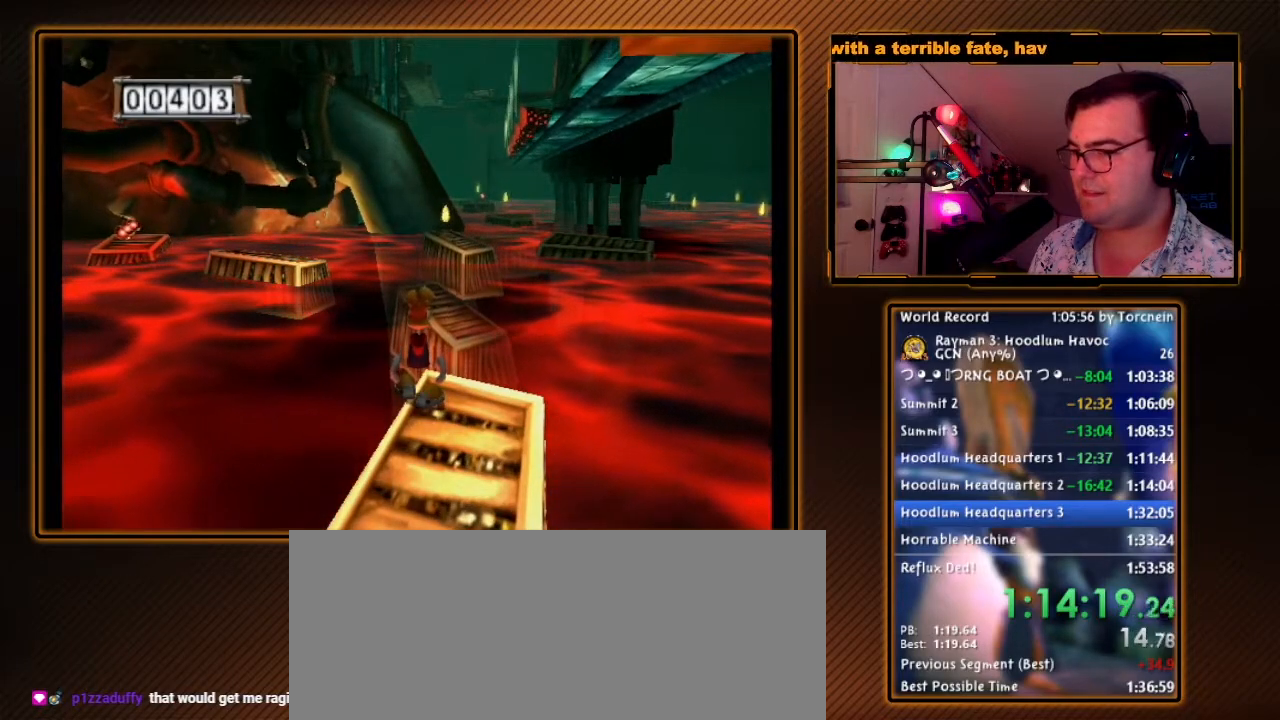
{"dt_ms": 500, "buttons": [], "left_stick": "center", "right_stick": "center", "events": [[100, "left_stick", "up"], [217, "DPAD_RIGHT", "down"], [217, "DPAD_UP", "down"], [250, "DPAD_UP", "up"], [250, "left_stick", "center"], [283, "DPAD_UP", "down"], [317, "DPAD_UP", "up"], [350, "DPAD_RIGHT", "up"]]}
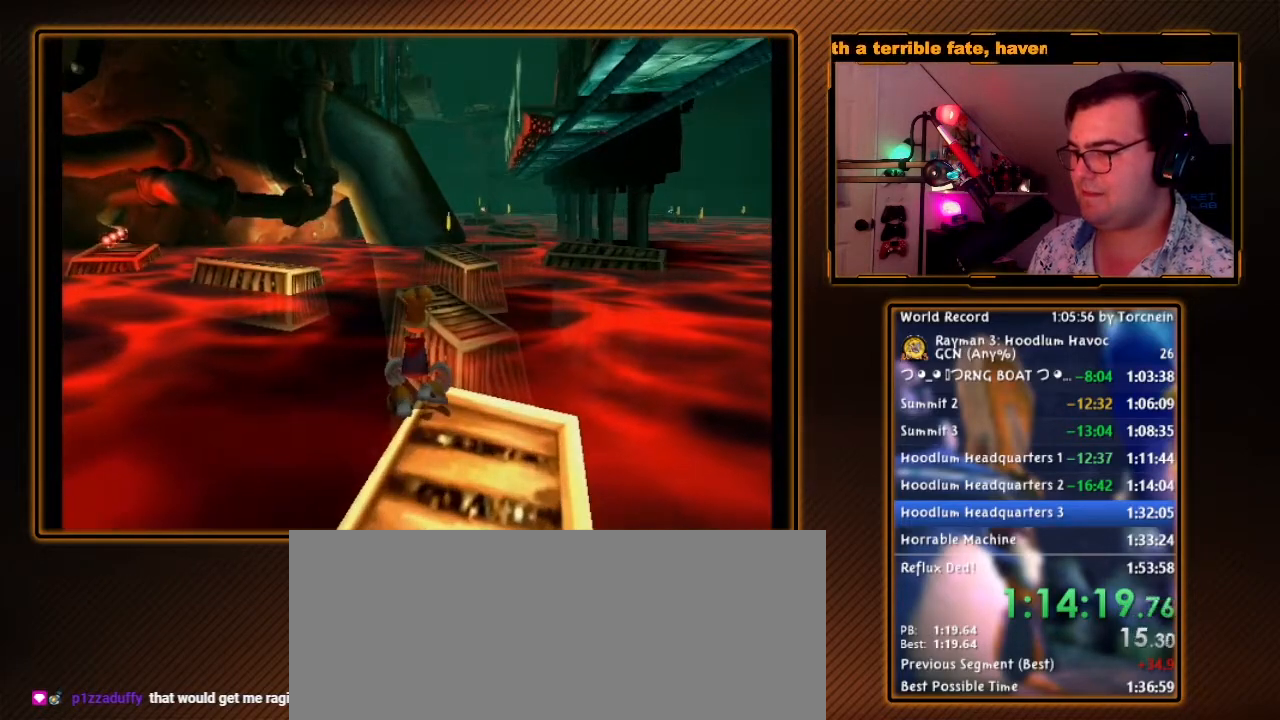
{"dt_ms": 500, "buttons": ["Y"], "left_stick": "center", "right_stick": "center", "events": [[33, "Y", "down"], [417, "B", "down"], [500, "B", "up"]]}
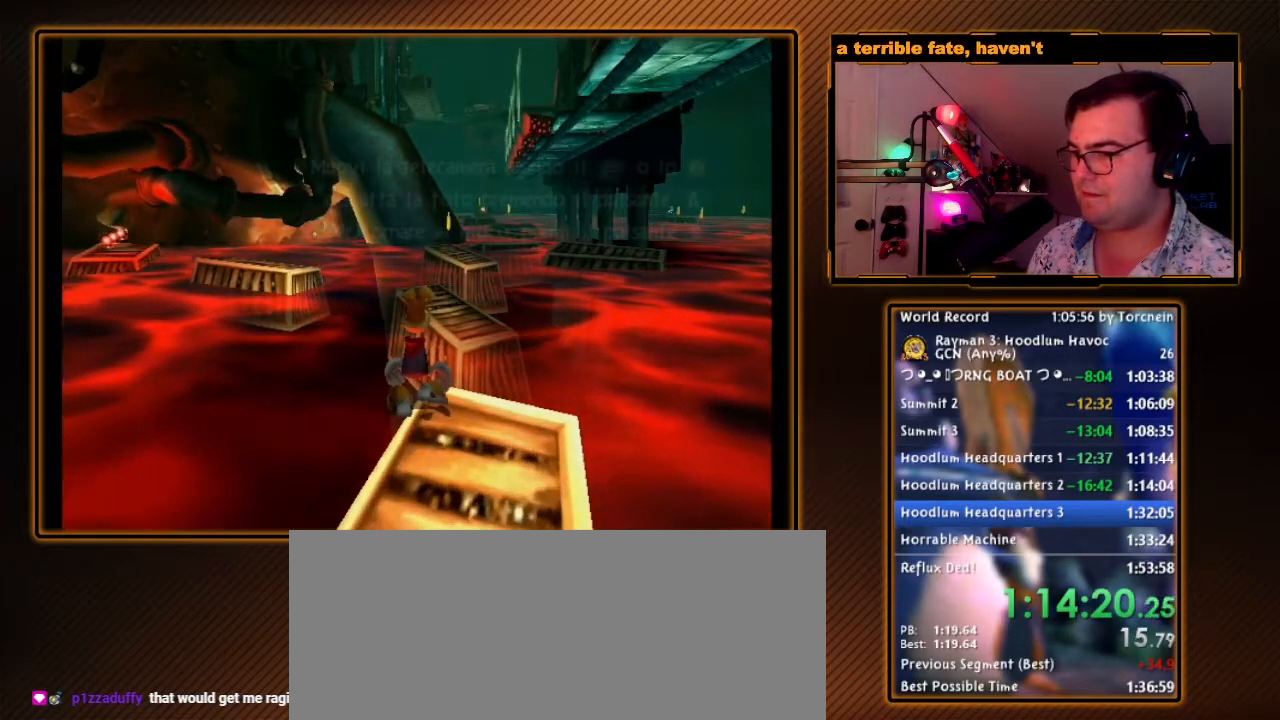
{"dt_ms": 500, "buttons": [], "left_stick": "center", "right_stick": "center", "events": [[33, "Y", "up"], [100, "Y", "down"], [200, "Y", "up"], [250, "Y", "down"], [350, "Y", "up"]]}
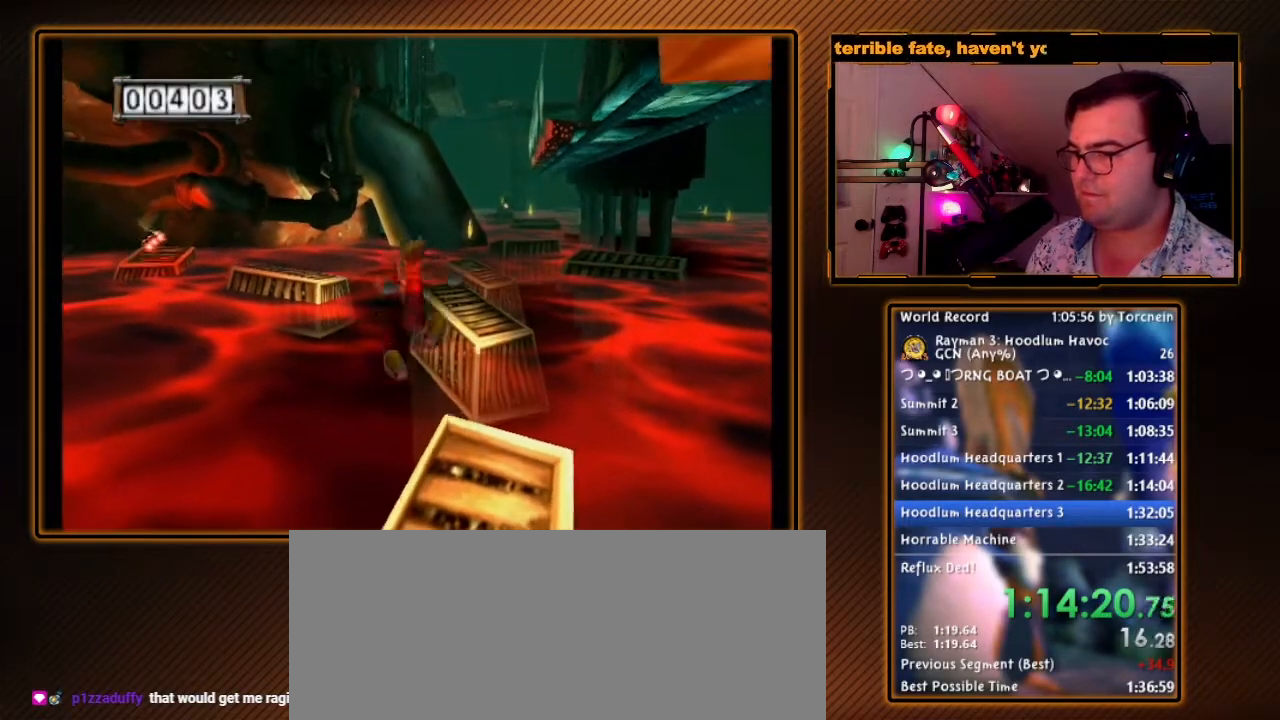
{"dt_ms": 500, "buttons": ["A"], "left_stick": "down", "right_stick": "center", "events": [[33, "A", "down"], [67, "left_stick", "down"], [383, "A", "up"], [500, "A", "down"]]}
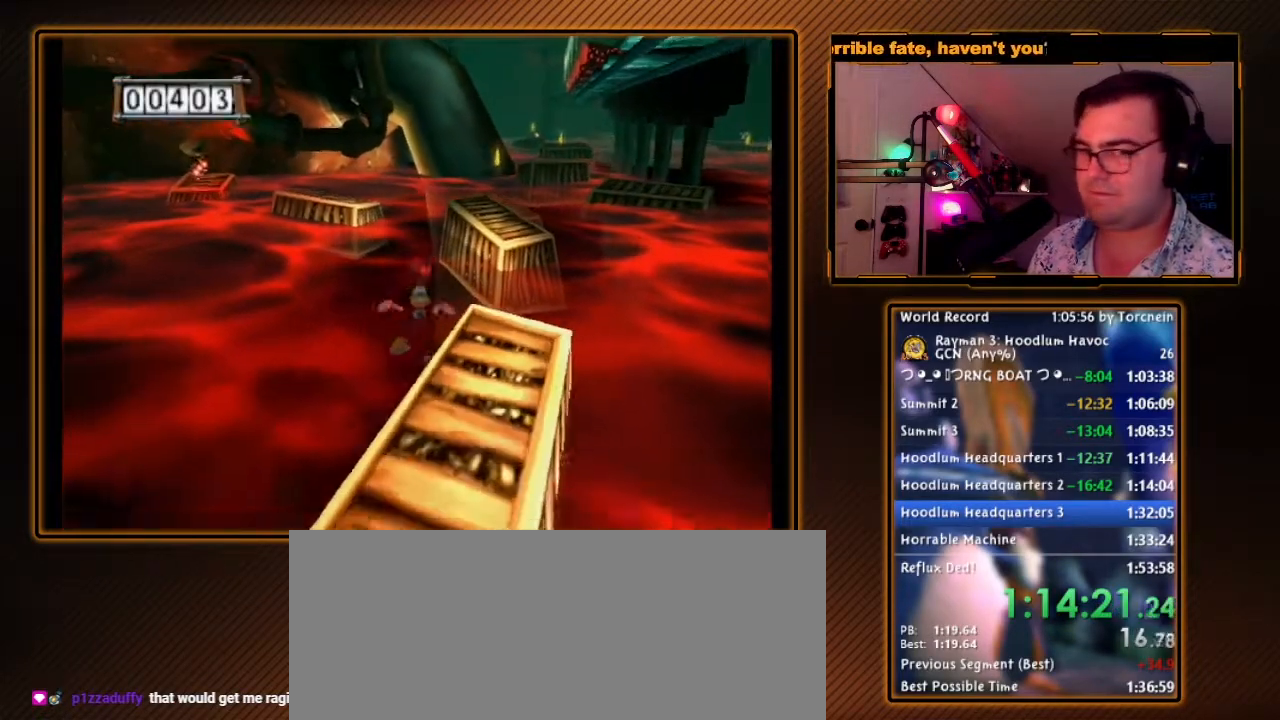
{"dt_ms": 500, "buttons": [], "left_stick": "right", "right_stick": "center", "events": [[250, "A", "up"], [350, "A", "down"], [350, "left_stick", "down-right"], [467, "left_stick", "right"], [500, "A", "up"]]}
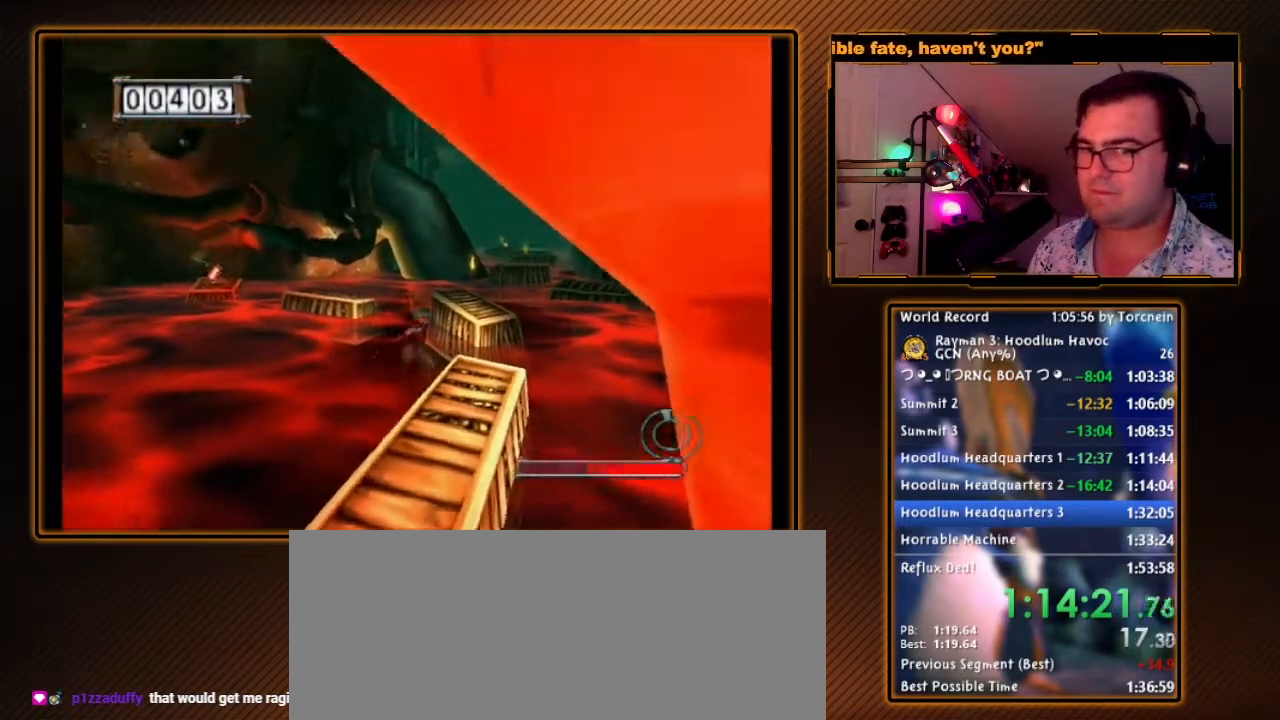
{"dt_ms": 500, "buttons": ["R1"], "left_stick": "center", "right_stick": "center", "events": [[67, "left_stick", "up"], [217, "left_stick", "center"], [317, "R1", "down"]]}
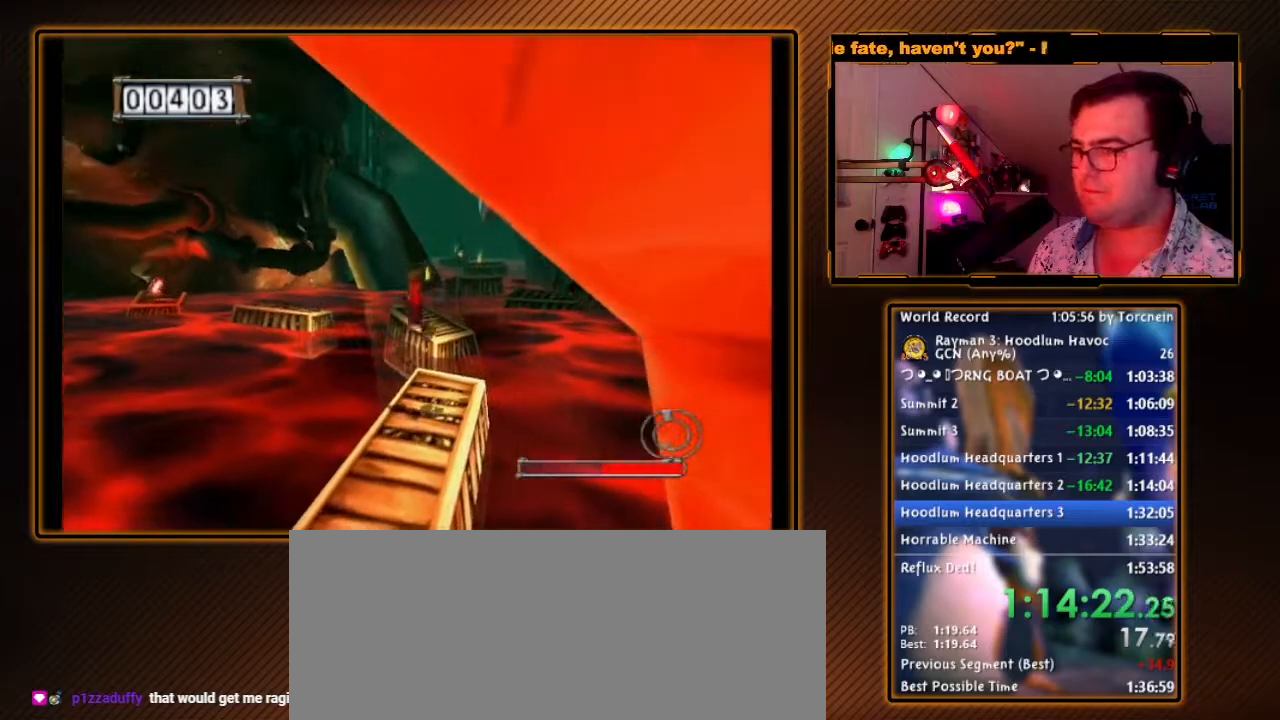
{"dt_ms": 500, "buttons": ["R1"], "left_stick": "center", "right_stick": "center", "events": [[283, "left_stick", "up-left"], [417, "left_stick", "center"]]}
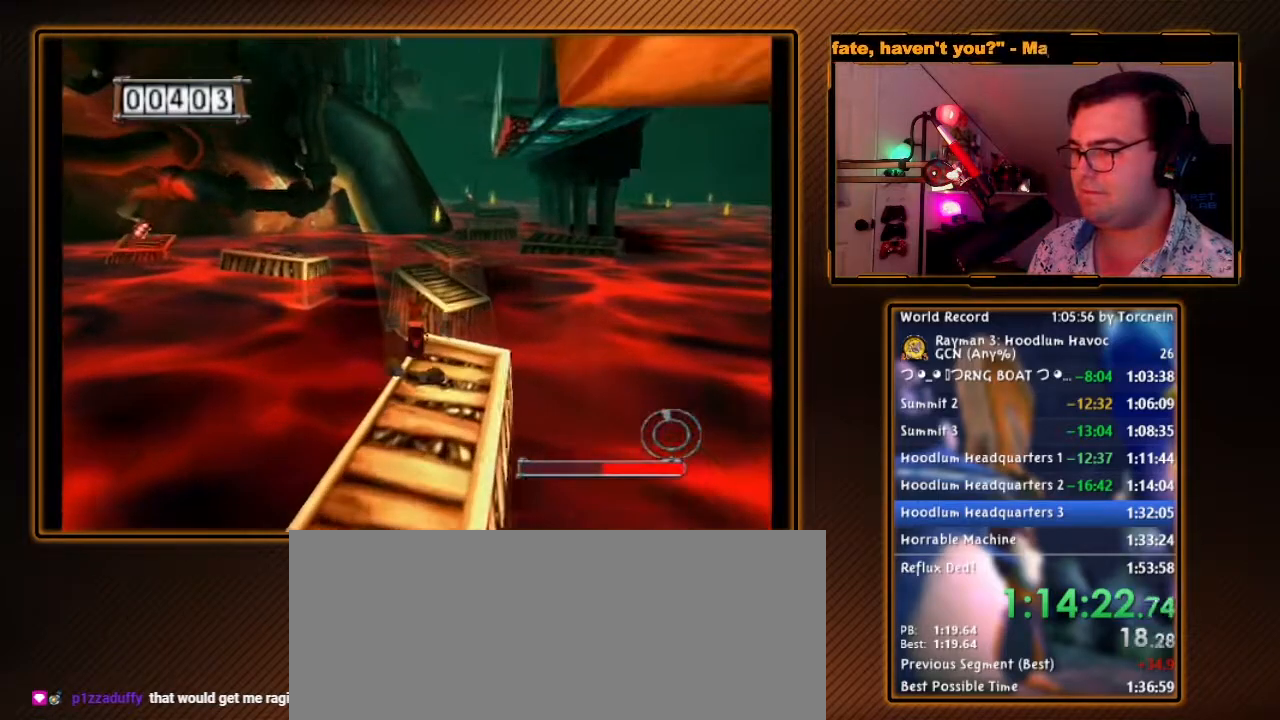
{"dt_ms": 500, "buttons": ["R1"], "left_stick": "center", "right_stick": "center", "events": [[217, "left_stick", "up"], [383, "left_stick", "center"]]}
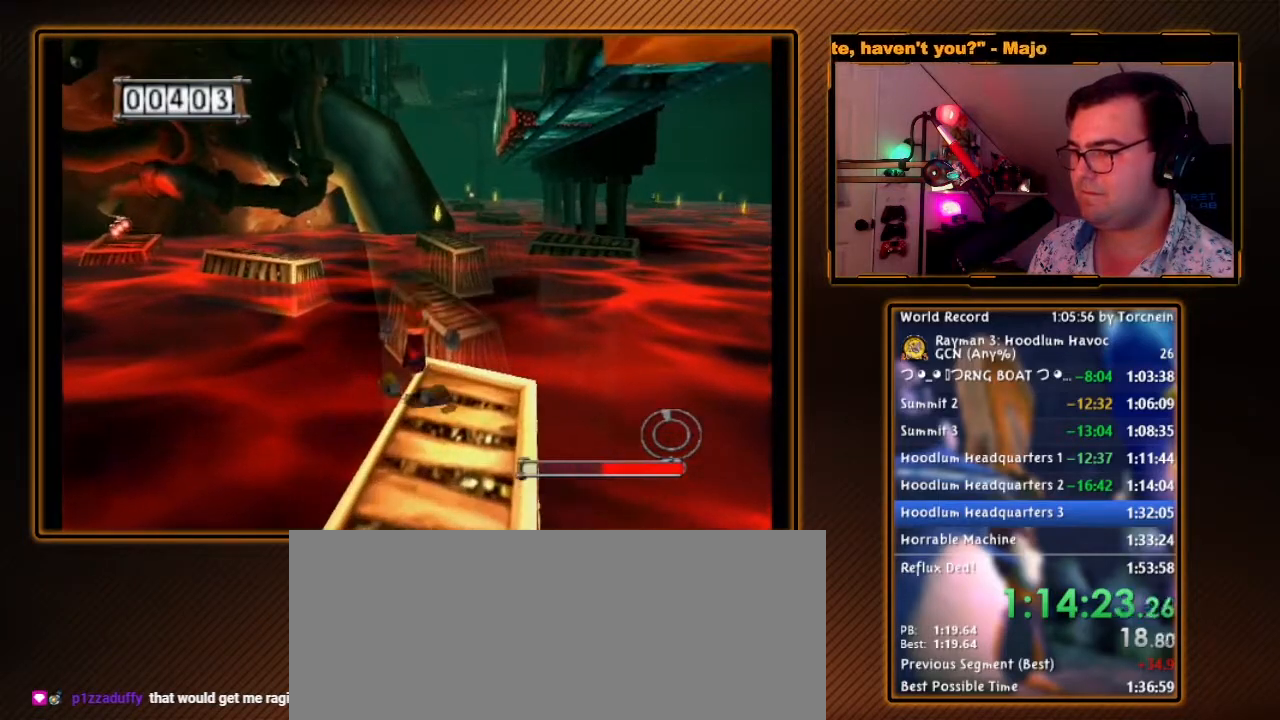
{"dt_ms": 500, "buttons": ["R1"], "left_stick": "center", "right_stick": "center", "events": [[183, "left_stick", "up-right"], [283, "left_stick", "center"]]}
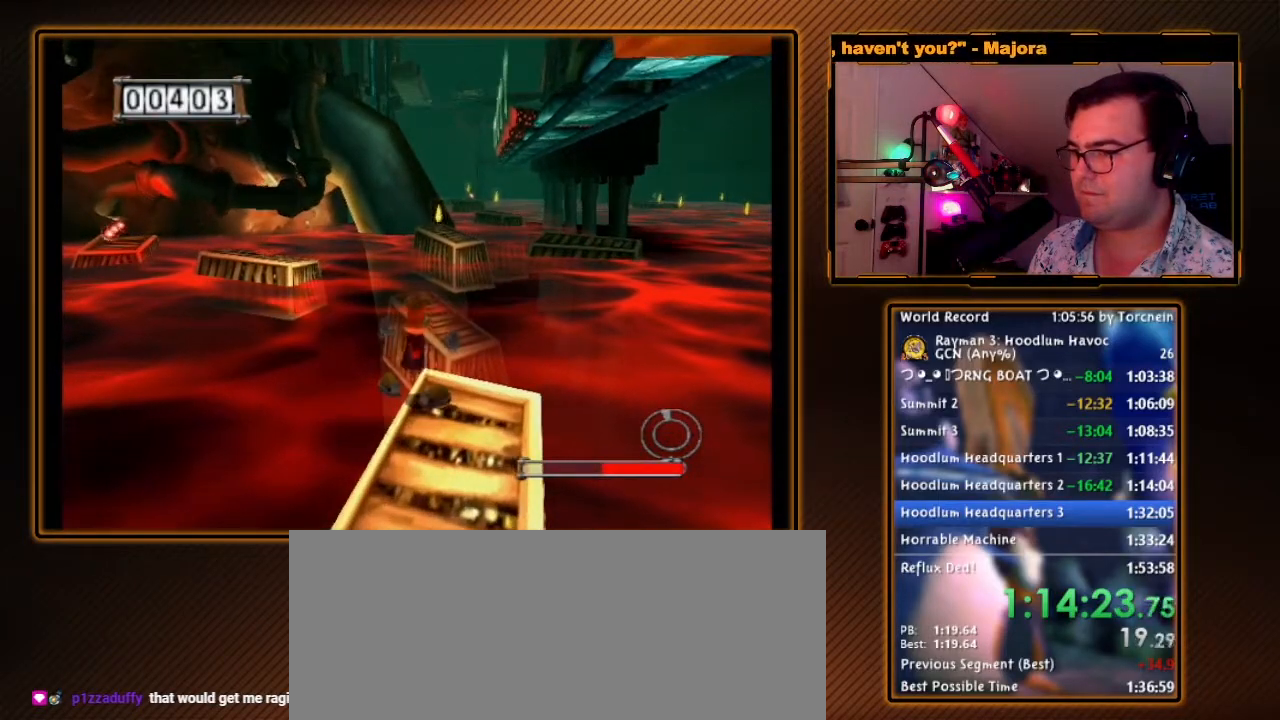
{"dt_ms": 1000, "buttons": [], "left_stick": "center", "right_stick": "center", "events": [[133, "R1", "up"], [533, "left_stick", "up"], [700, "DPAD_RIGHT", "down"], [700, "DPAD_UP", "down"], [717, "left_stick", "center"], [817, "DPAD_UP", "up"], [933, "DPAD_RIGHT", "up"]]}
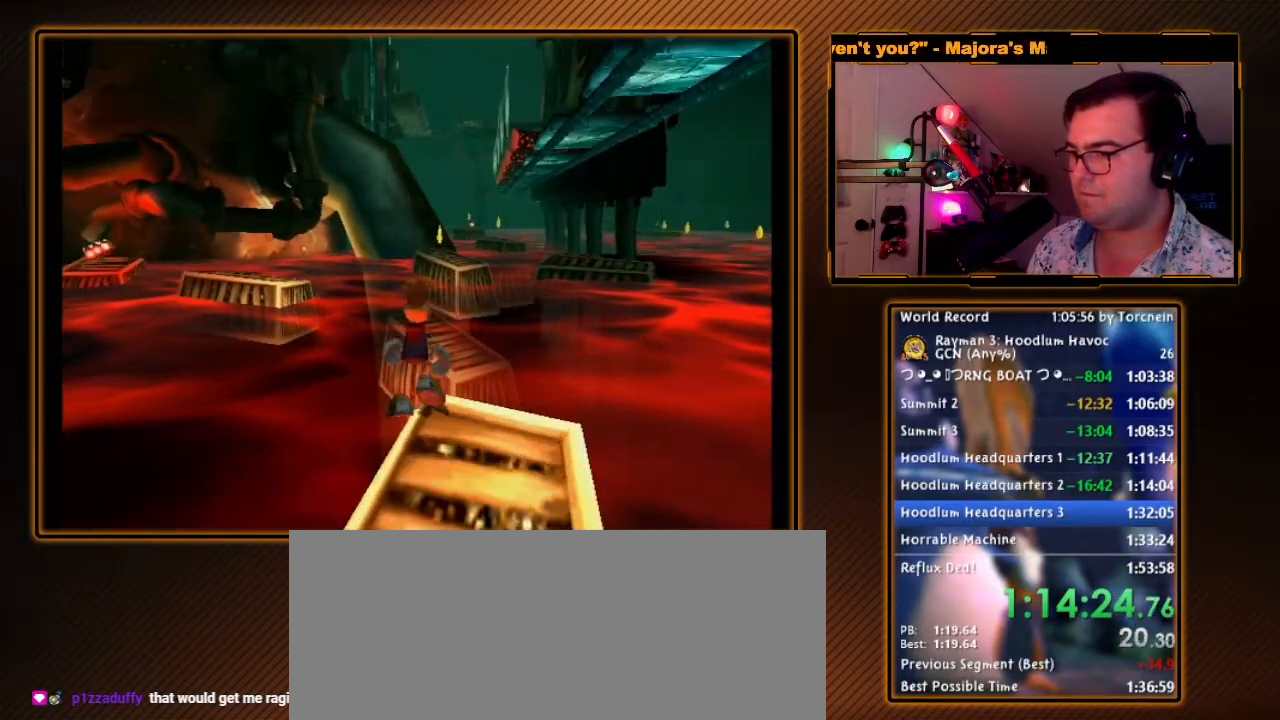
{"dt_ms": 500, "buttons": ["Y"], "left_stick": "center", "right_stick": "center", "events": [[100, "Y", "down"]]}
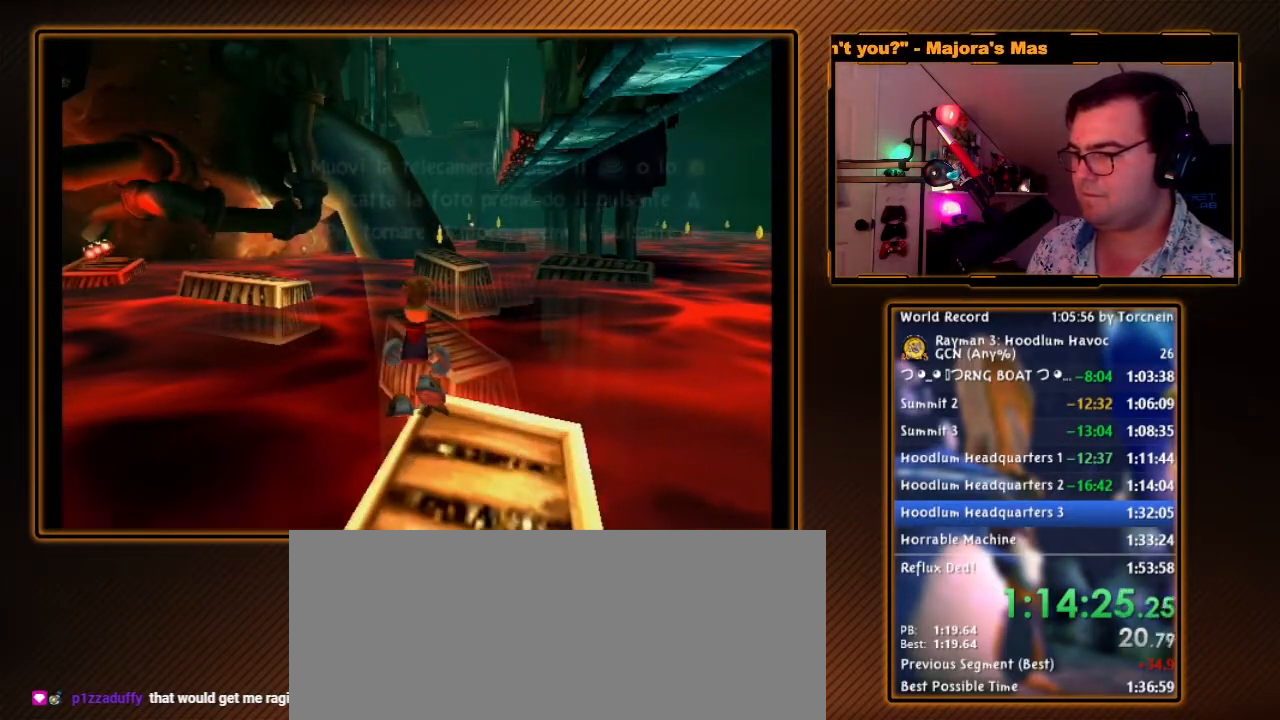
{"dt_ms": 500, "buttons": [], "left_stick": "center", "right_stick": "center", "events": [[33, "B", "down"], [167, "Y", "up"], [217, "B", "up"], [217, "Y", "down"], [317, "Y", "up"], [383, "Y", "down"], [467, "Y", "up"]]}
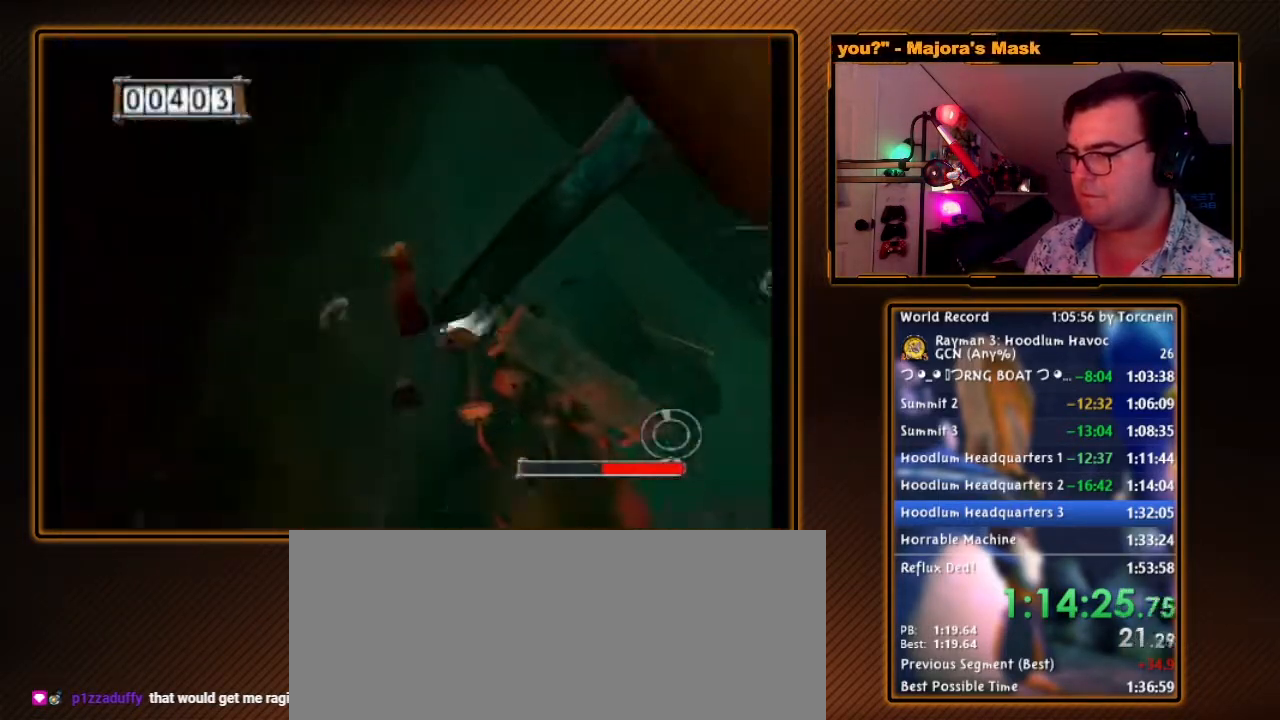
{"dt_ms": 500, "buttons": [], "left_stick": "right", "right_stick": "center", "events": [[33, "Y", "down"], [133, "Y", "up"], [183, "Y", "down"], [283, "Y", "up"], [350, "Y", "down"], [400, "left_stick", "right"], [433, "Y", "up"]]}